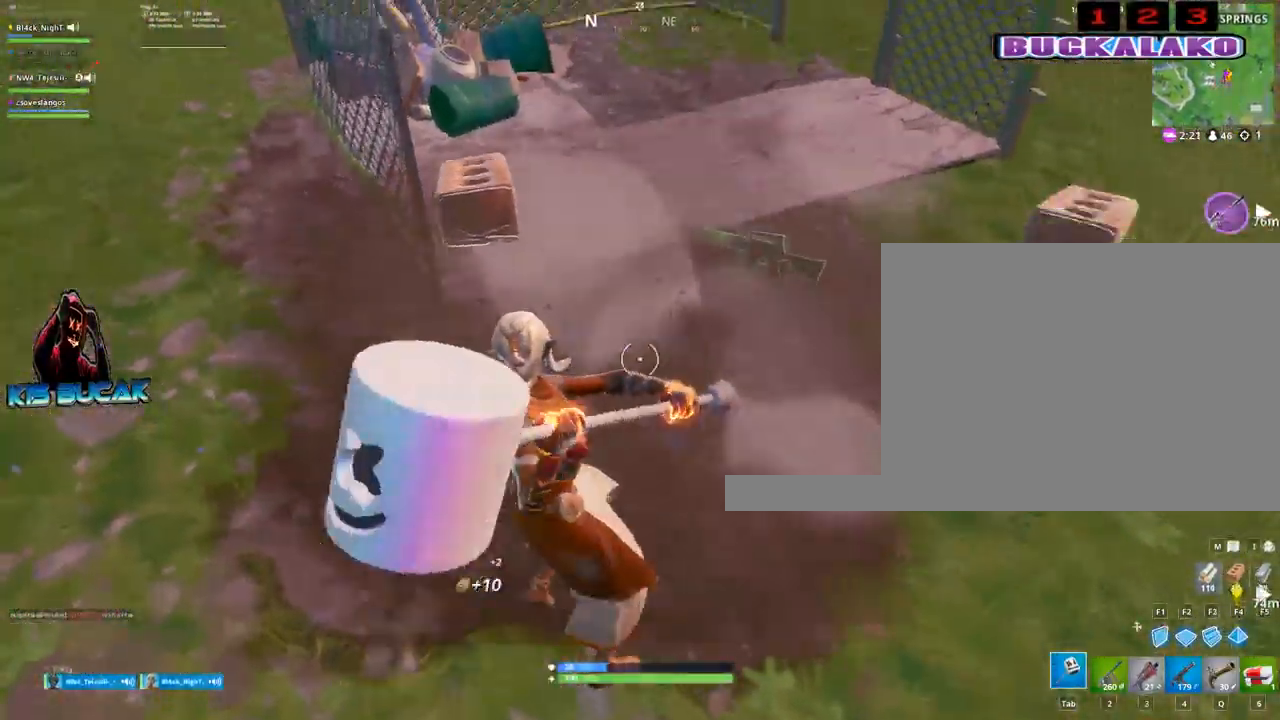
Gameplay with keyboard and mouse; each line is a JSON object with the keys and mouse buttons held at the frame after it. "events" lists presses ("down") and releases ("up") of "1", "2", "3", "4", "5", "a", "alt", "c", "caps_lock", "ctrl", "d", "e", "f", "g", "q", "r", "s", "shift", "space", "t", "tab", "v", "w", "x", "z", "mouse_left", "mouse_wheel" and "mouse_right" between this image and that frame as [ms after this image, input, new state], when the widget could be followed in between. "mouse_left", "mouse_wheel", "mouse_right" = the "left", "wheel", "right" buttons of the "mouse" list. No other keys are recorded. "wheel" means that the mouse wheel is clicked or scrolled. "mouse_move" is the direction in which the mouse moves at that frame (one of eight, or "still"), when it could be read.
{"keys": ["w"], "mouse": [], "mouse_move": "left", "events": [[233, "w", "down"], [417, "mouse_left", "up"], [467, "a", "up"]]}
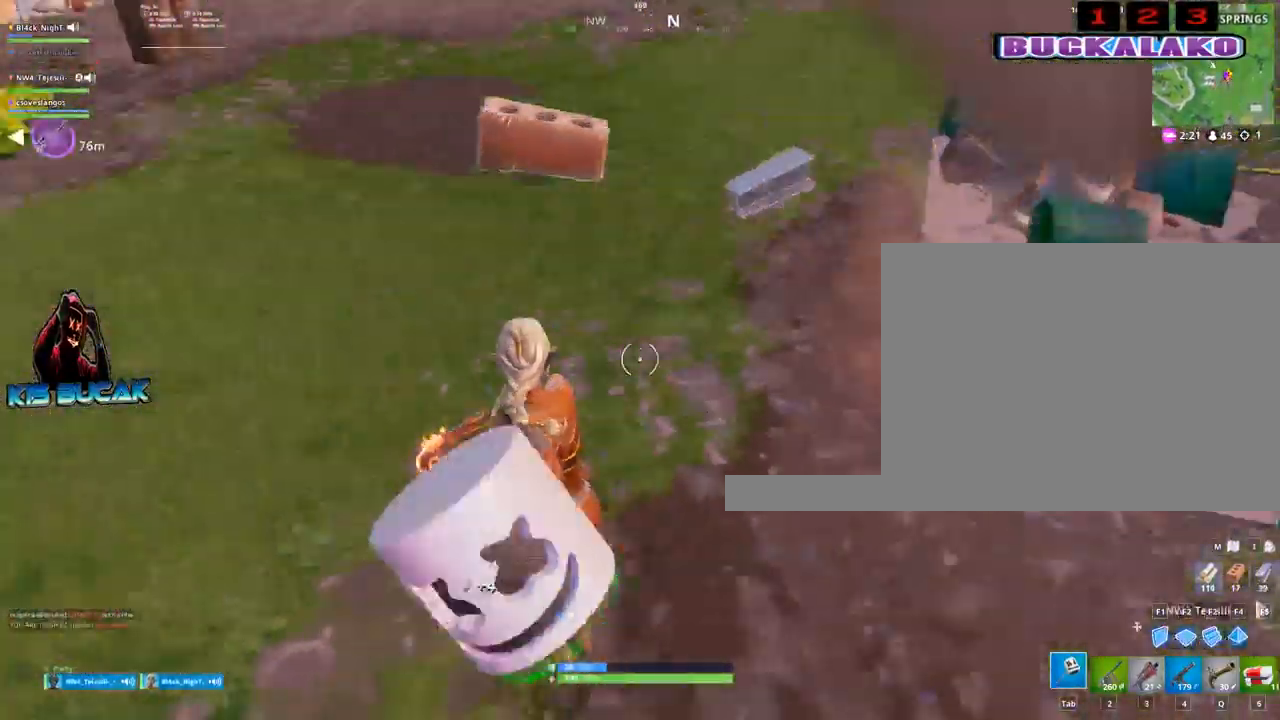
{"keys": ["a", "w"], "mouse": [], "mouse_move": "up", "events": [[117, "4", "down"], [150, "tab", "down"], [200, "4", "up"], [250, "tab", "up"], [483, "a", "down"]]}
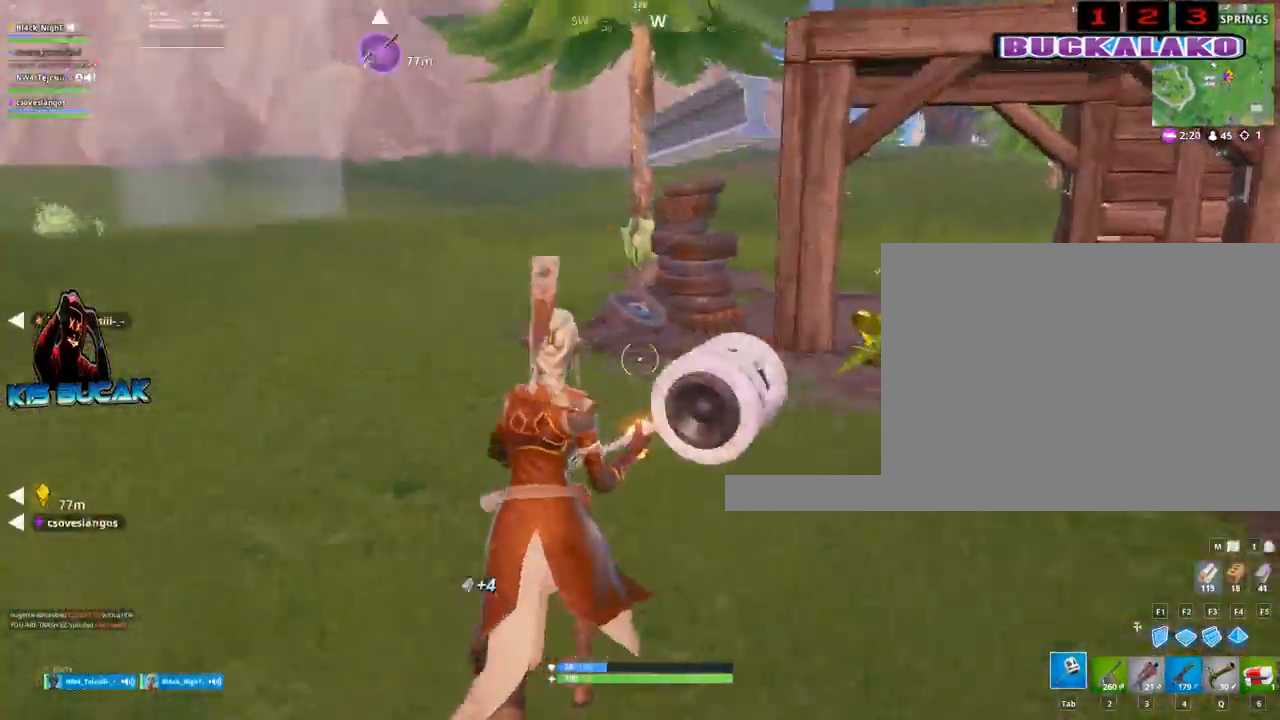
{"keys": ["w"], "mouse": [], "mouse_move": "still", "events": [[217, "a", "up"]]}
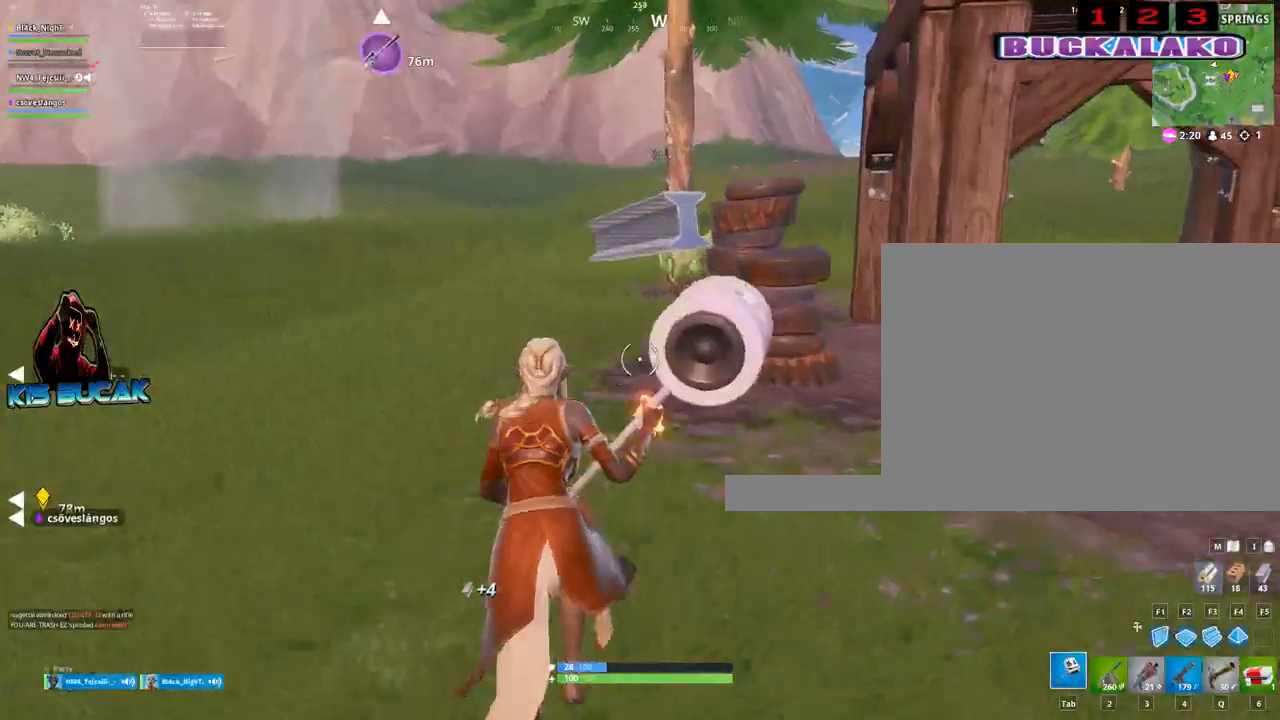
{"keys": ["a", "w"], "mouse": [], "mouse_move": "right", "events": [[100, "a", "down"], [183, "a", "up"], [333, "a", "down"]]}
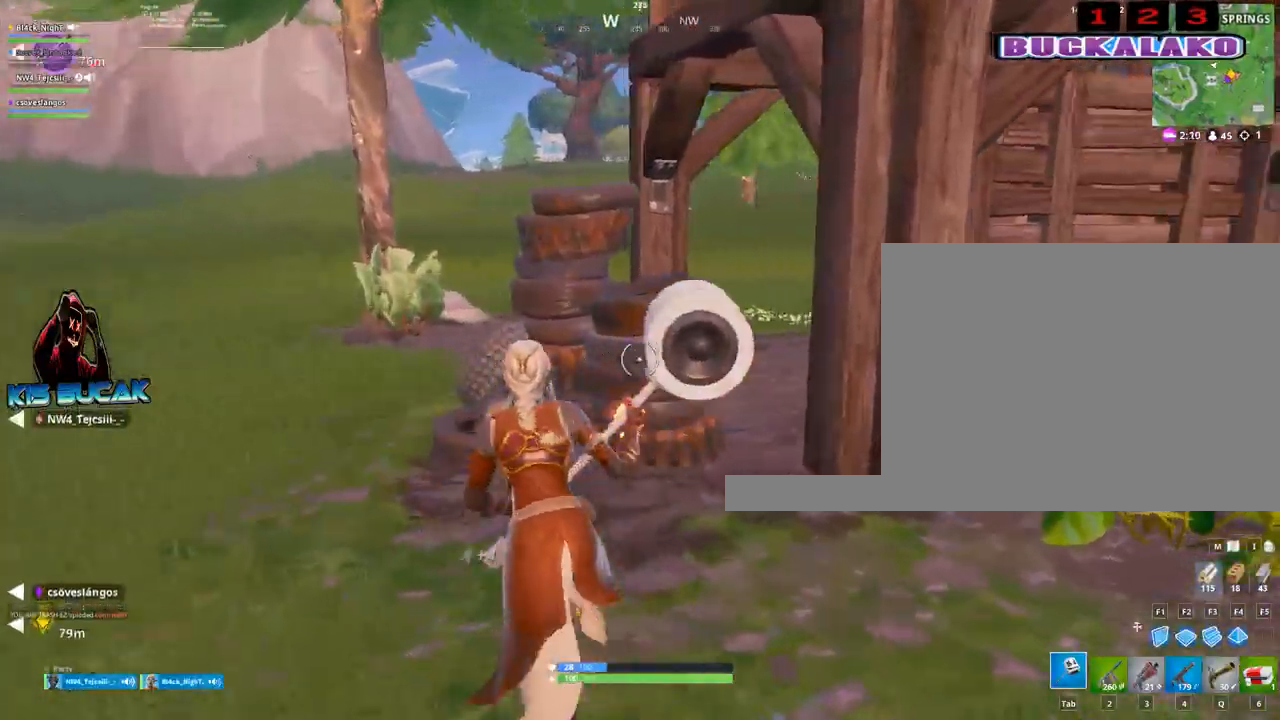
{"keys": ["space", "w"], "mouse": [], "mouse_move": "still", "events": [[117, "a", "up"], [350, "a", "down"], [483, "a", "up"], [483, "space", "down"]]}
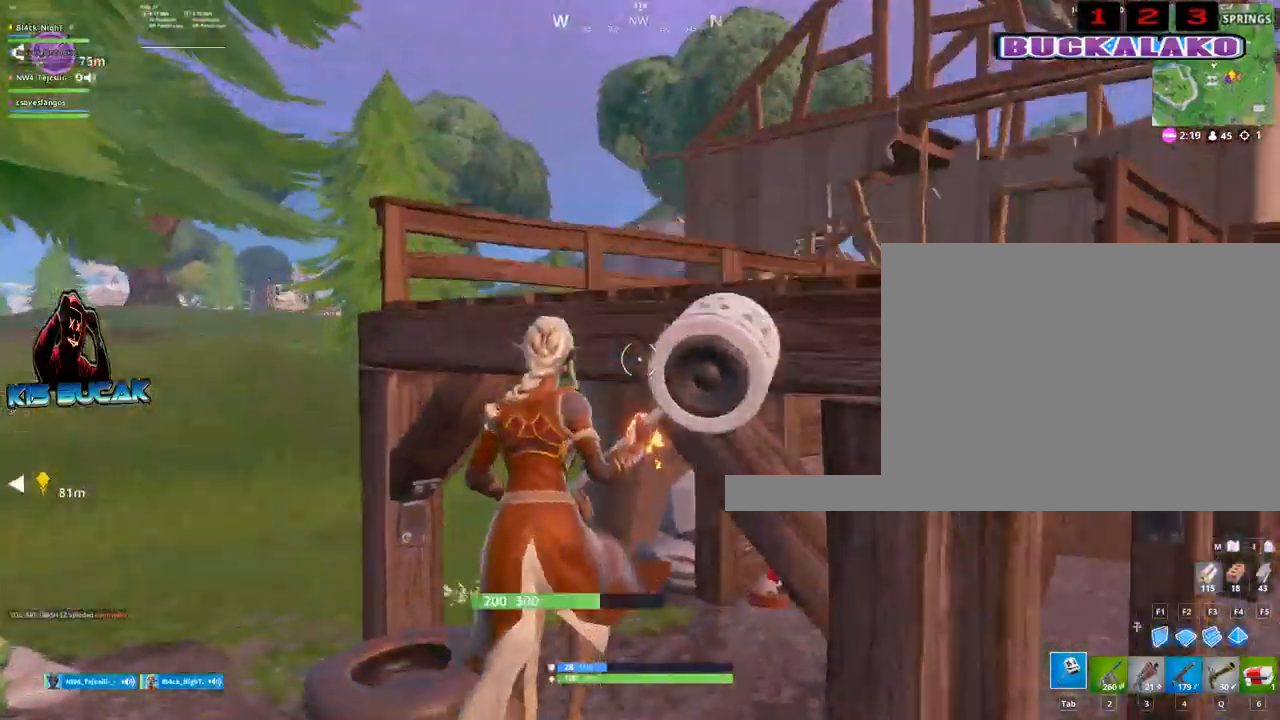
{"keys": ["d"], "mouse": [], "mouse_move": "still", "events": [[133, "space", "up"], [317, "d", "down"], [417, "w", "up"]]}
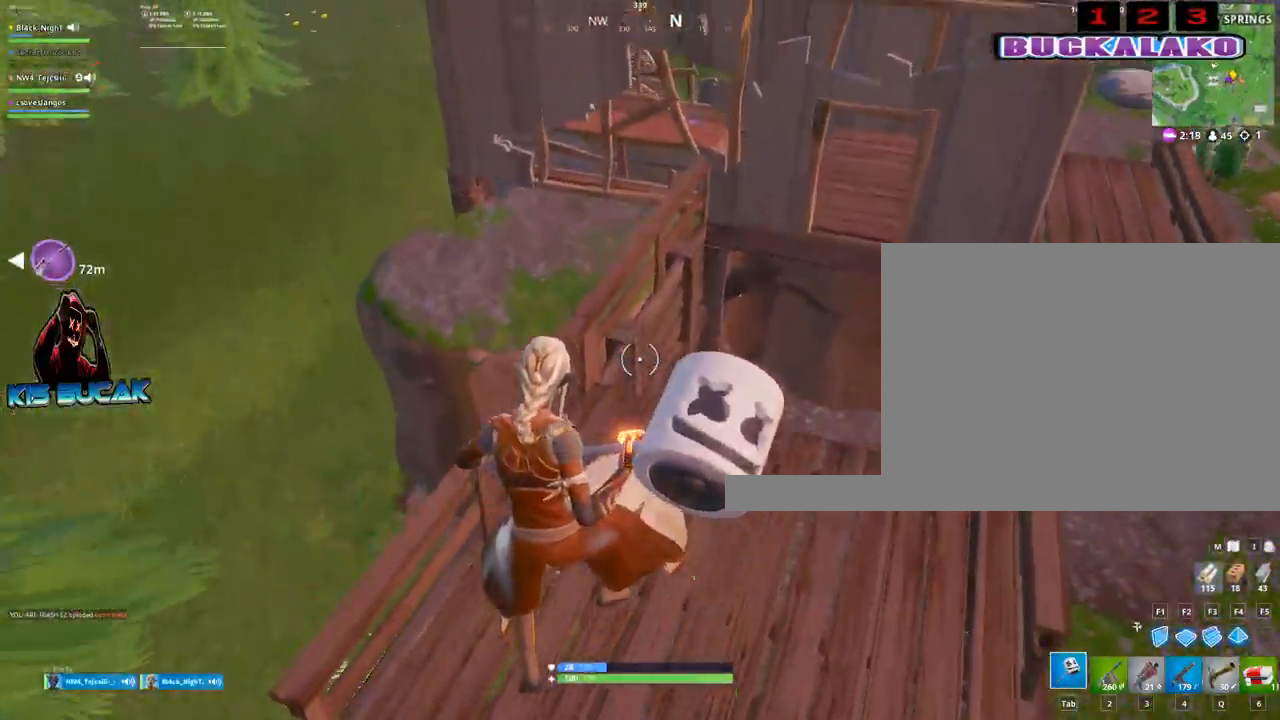
{"keys": ["w"], "mouse": [], "mouse_move": "right", "events": [[100, "w", "down"], [183, "d", "up"]]}
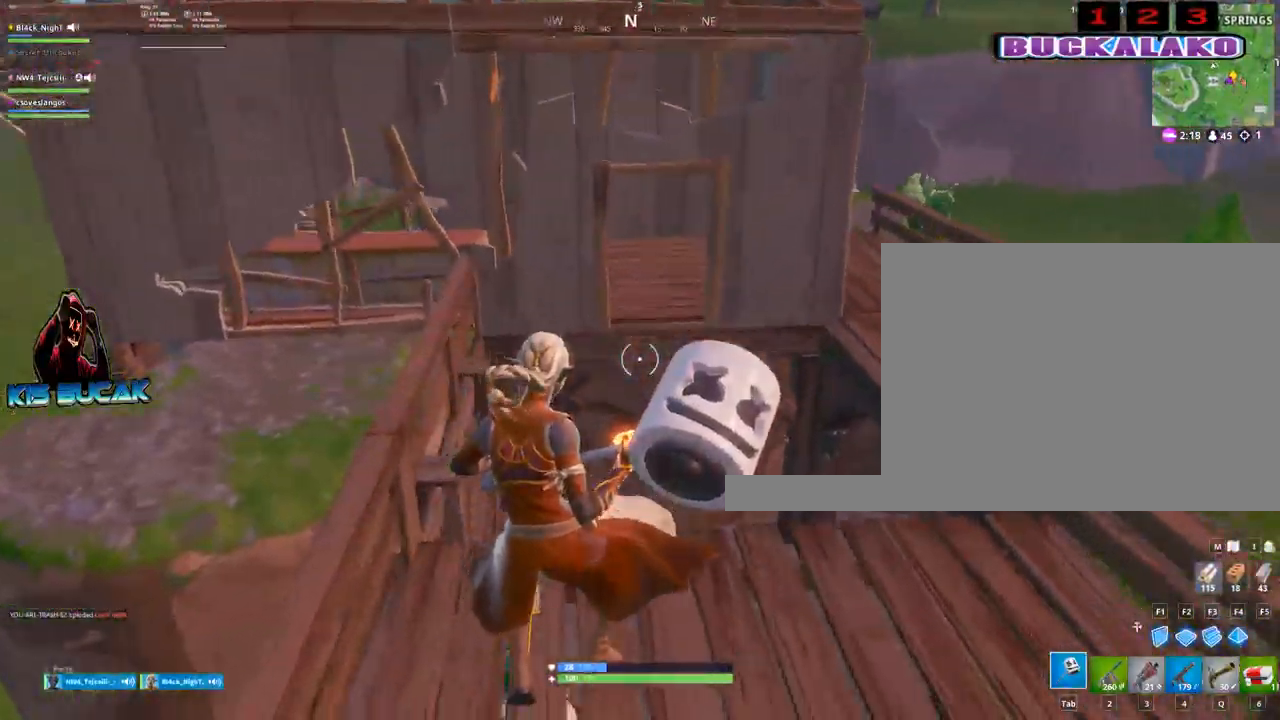
{"keys": ["w"], "mouse": [], "mouse_move": "down-left", "events": [[17, "f", "down"], [150, "f", "up"], [150, "mouse_left", "down"], [250, "mouse_left", "up"], [250, "tab", "down"], [383, "tab", "up"]]}
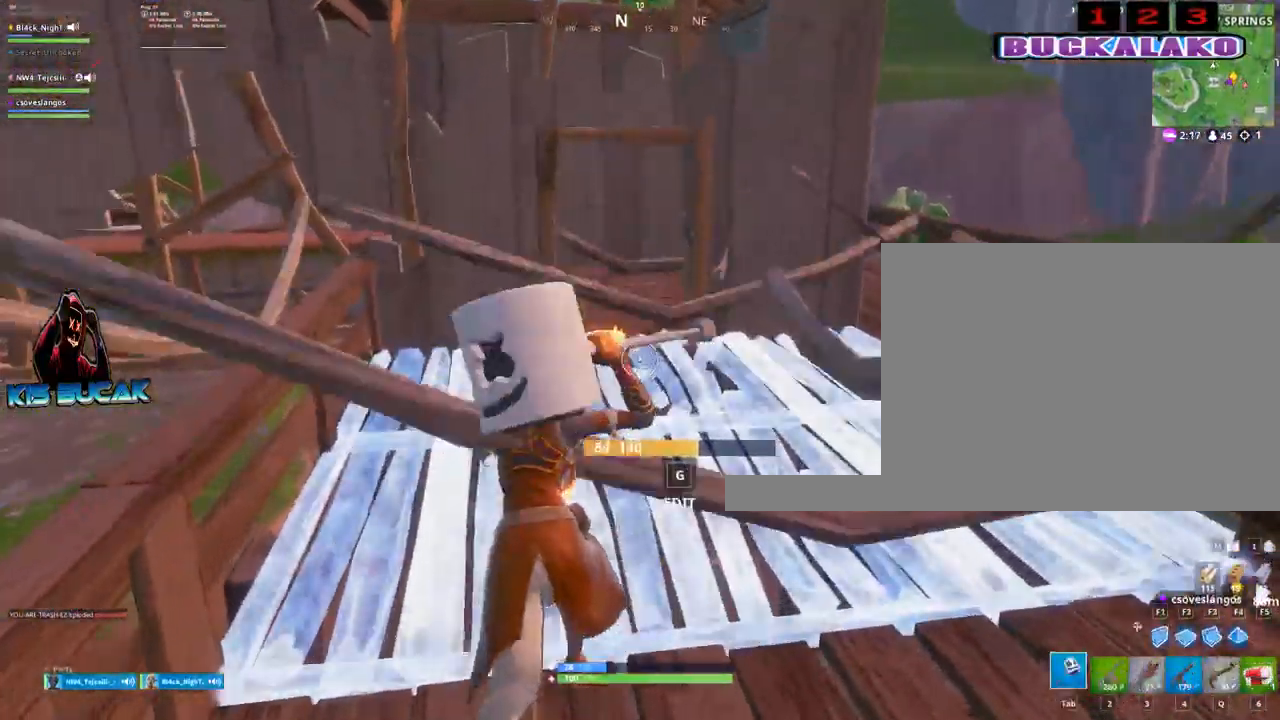
{"keys": ["4", "tab", "w"], "mouse": [], "events": [[167, "d", "down"], [317, "d", "up"], [450, "4", "down"], [500, "tab", "down"]]}
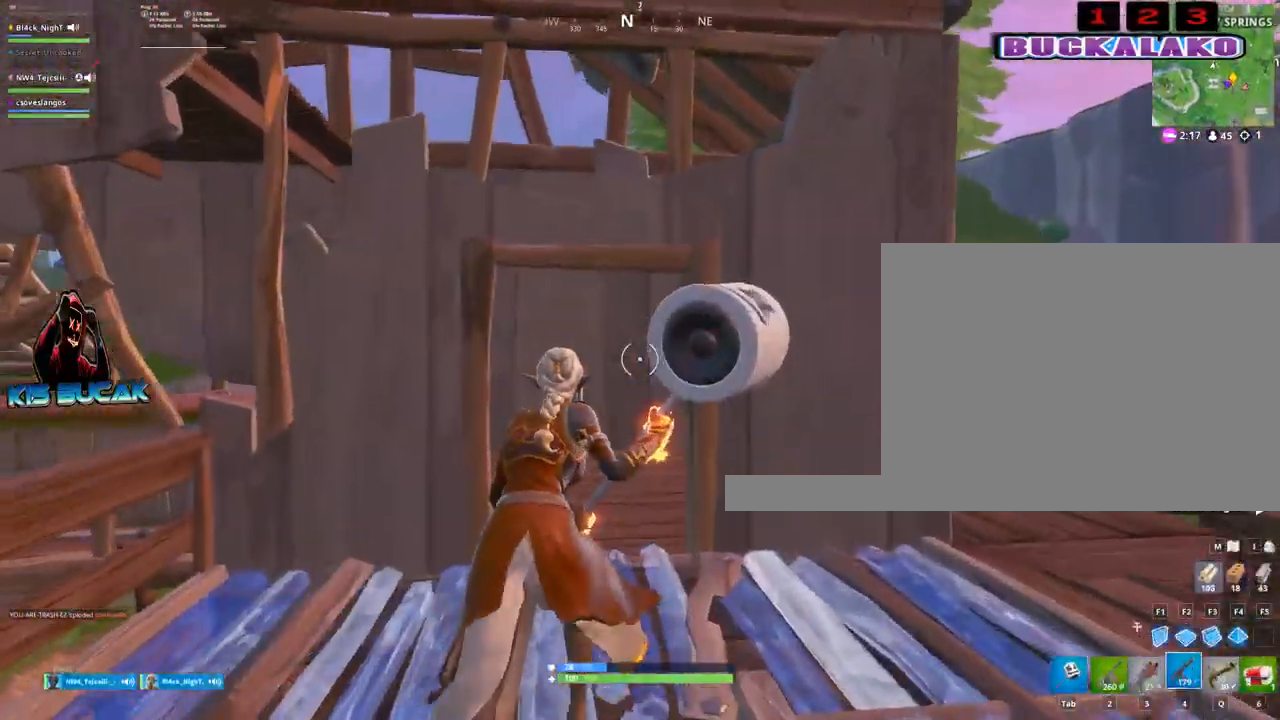
{"keys": ["d", "w"], "mouse": [], "mouse_move": "up-left", "events": [[50, "4", "up"], [100, "tab", "up"], [283, "d", "down"]]}
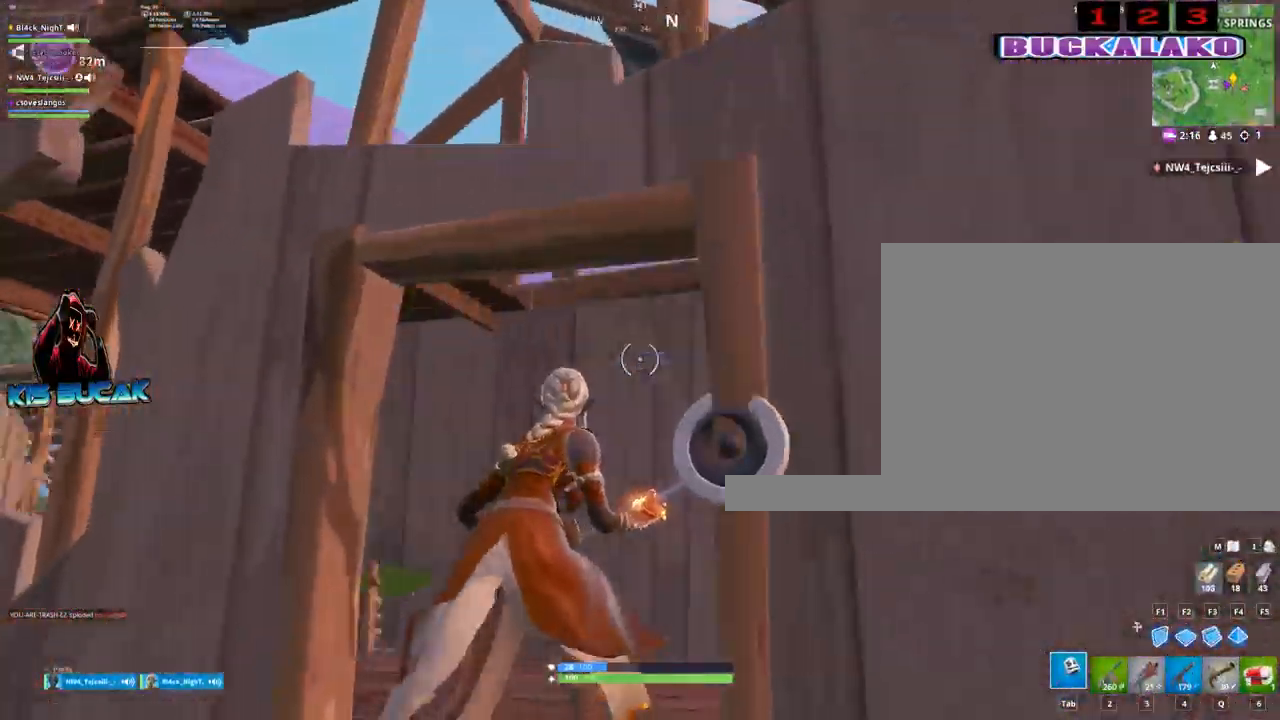
{"keys": ["a", "space", "w"], "mouse": [], "events": [[383, "d", "up"], [383, "space", "down"], [433, "a", "down"]]}
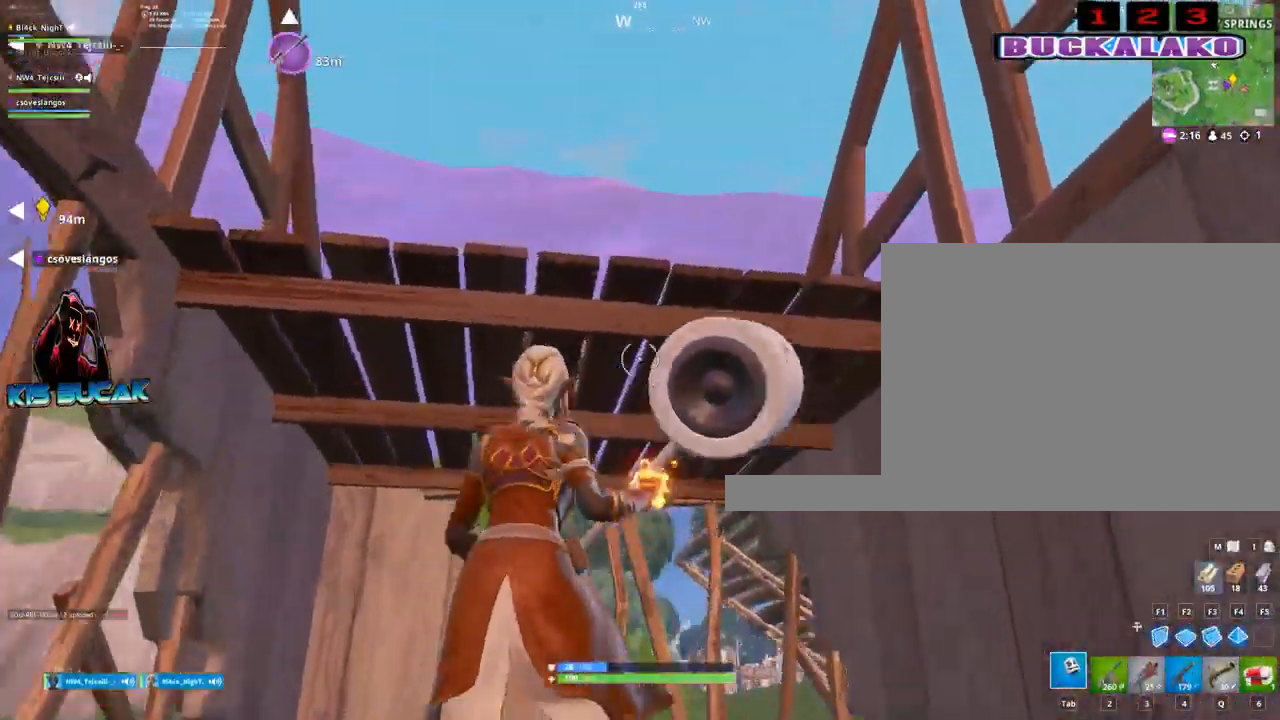
{"keys": ["a"], "mouse": ["left"], "mouse_move": "up-left", "events": [[33, "mouse_left", "down"], [33, "space", "up"], [83, "w", "up"]]}
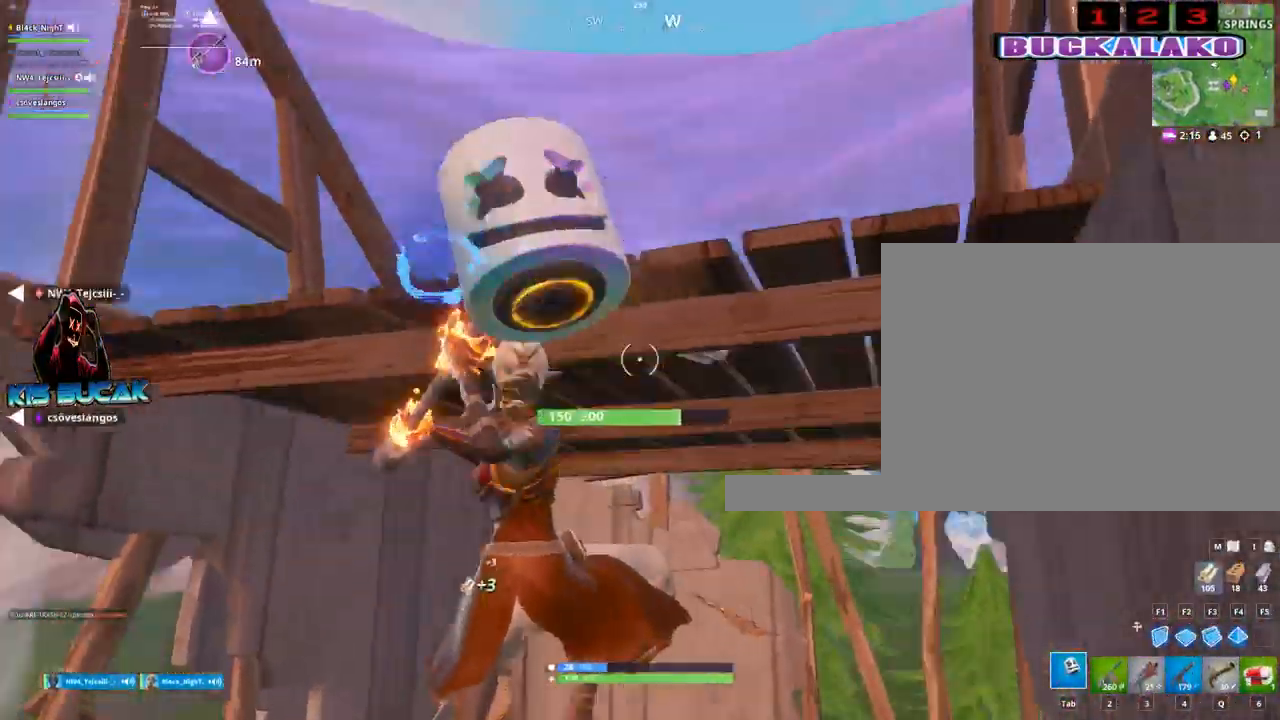
{"keys": ["a", "s"], "mouse": ["left"], "mouse_move": "down", "events": [[367, "s", "down"]]}
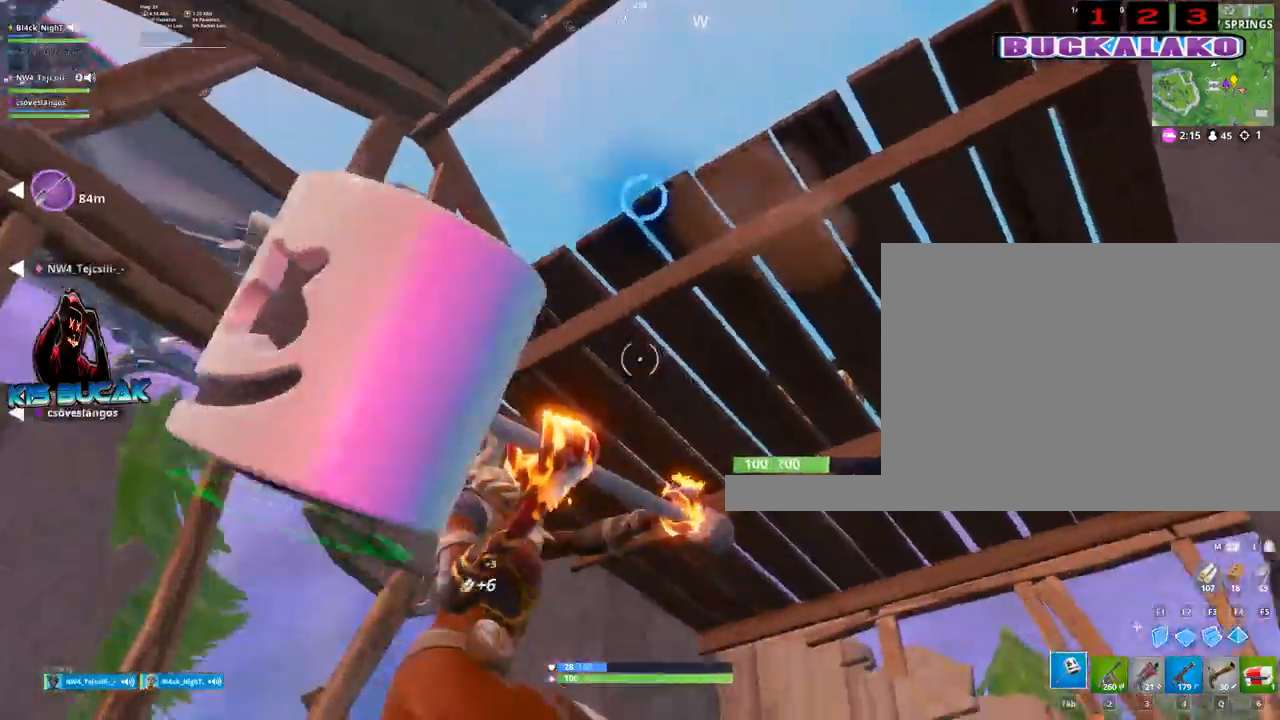
{"keys": ["d"], "mouse": ["left"], "mouse_move": "down-left", "events": [[200, "s", "up"], [250, "a", "up"], [300, "d", "down"]]}
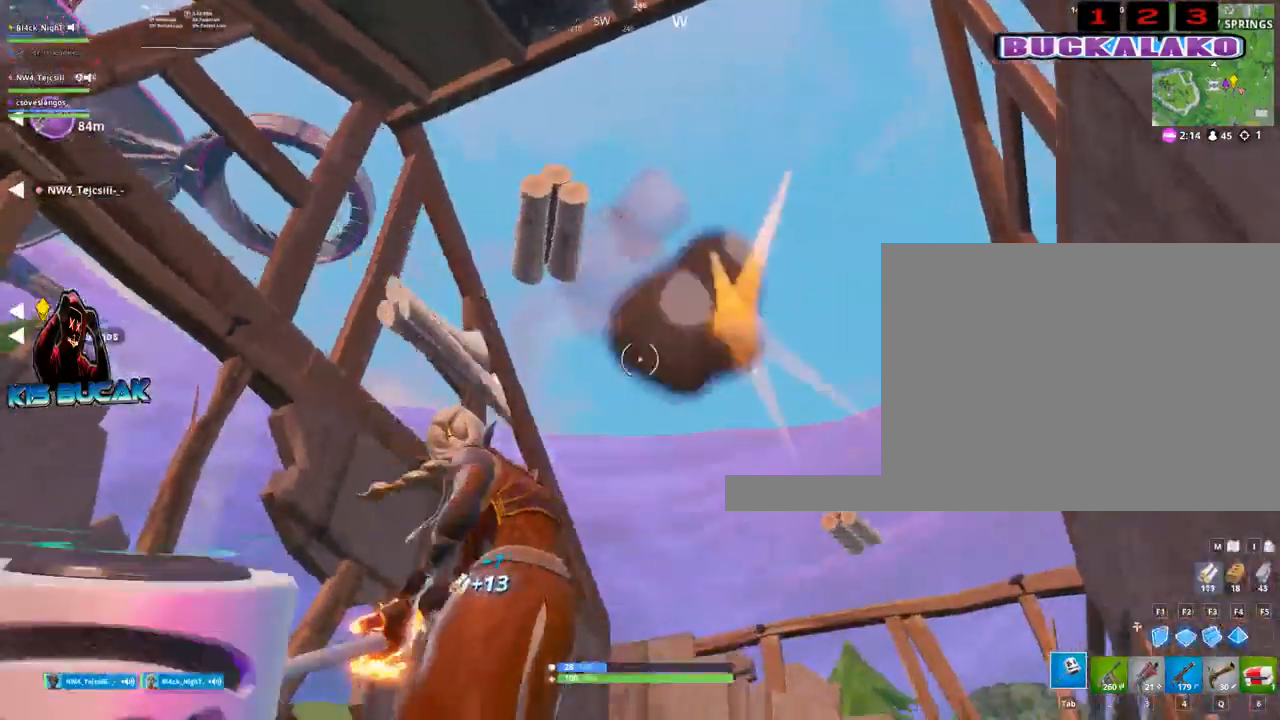
{"keys": ["4", "w"], "mouse": [], "mouse_move": "down", "events": [[33, "s", "down"], [83, "d", "up"], [167, "a", "down"], [217, "s", "up"], [317, "mouse_left", "up"], [367, "w", "down"], [400, "a", "up"], [500, "4", "down"]]}
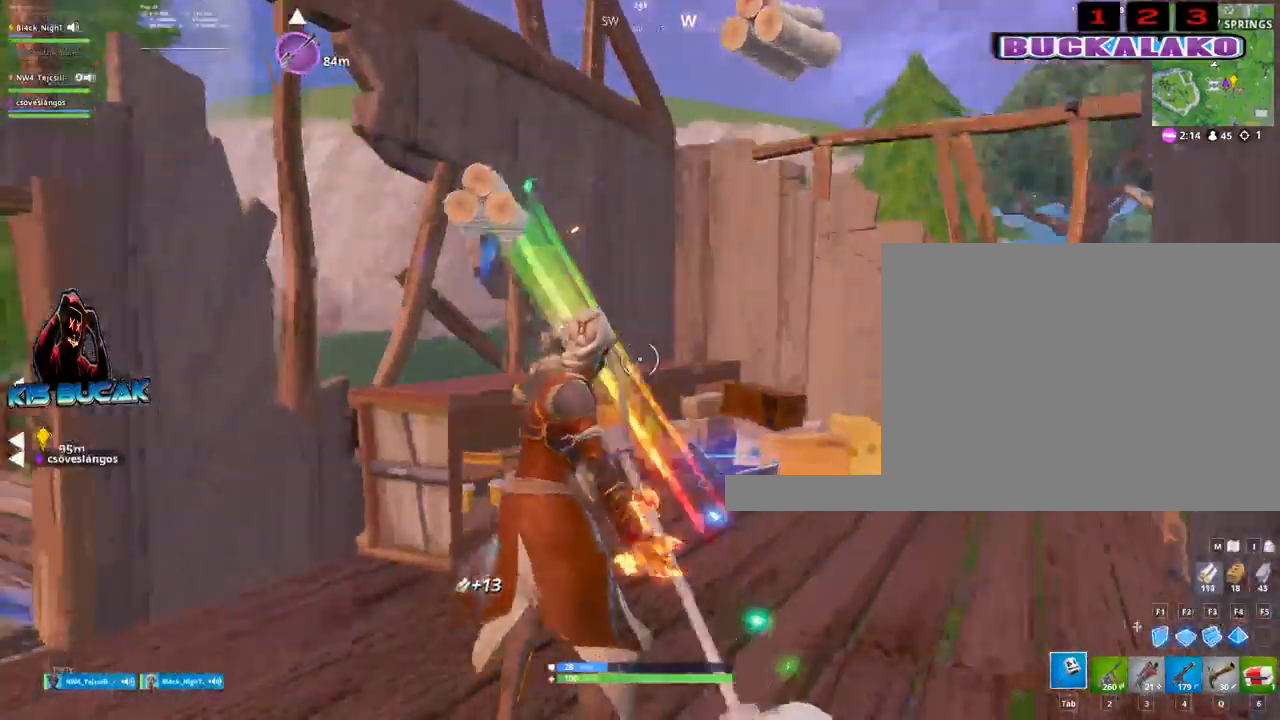
{"keys": ["a"], "mouse": [], "mouse_move": "right", "events": [[100, "4", "up"], [100, "tab", "down"], [133, "tab", "up"], [383, "a", "down"], [467, "w", "up"]]}
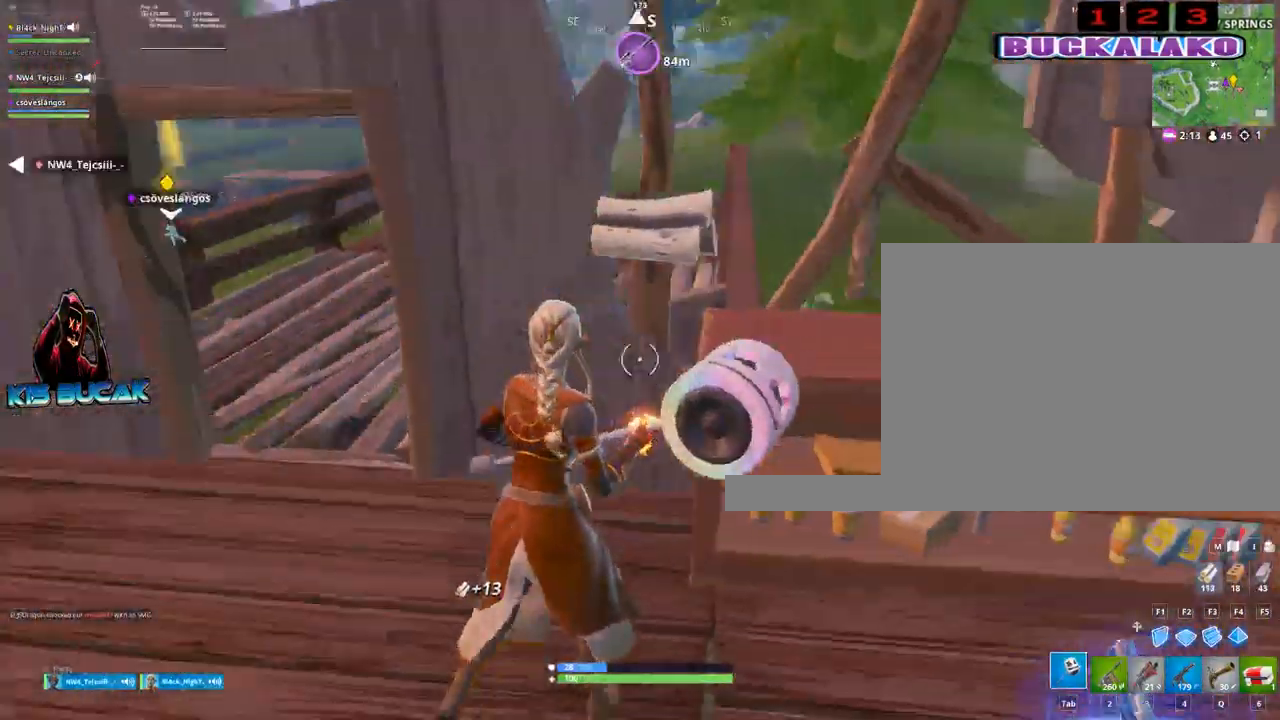
{"keys": ["d", "w"], "mouse": ["left"], "mouse_move": "still", "events": [[200, "a", "up"], [250, "d", "down"], [400, "mouse_left", "down"], [400, "w", "down"]]}
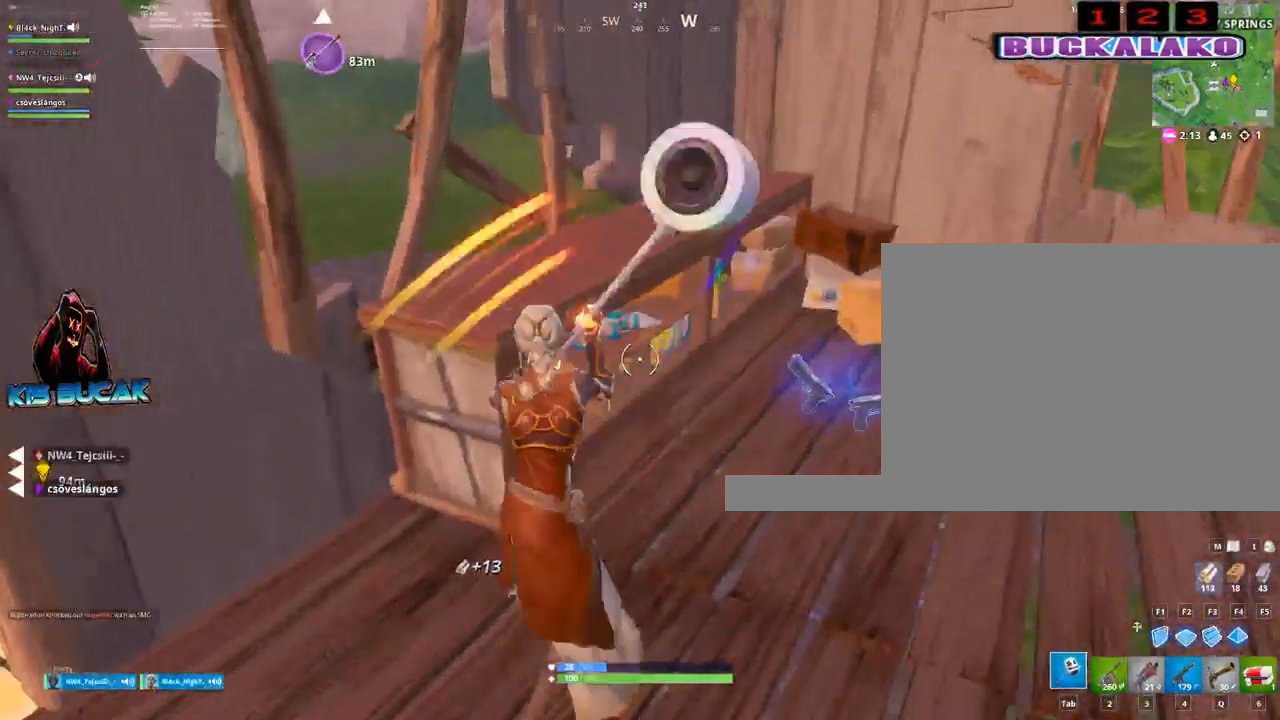
{"keys": ["d", "w"], "mouse": ["left"], "mouse_move": "right", "events": []}
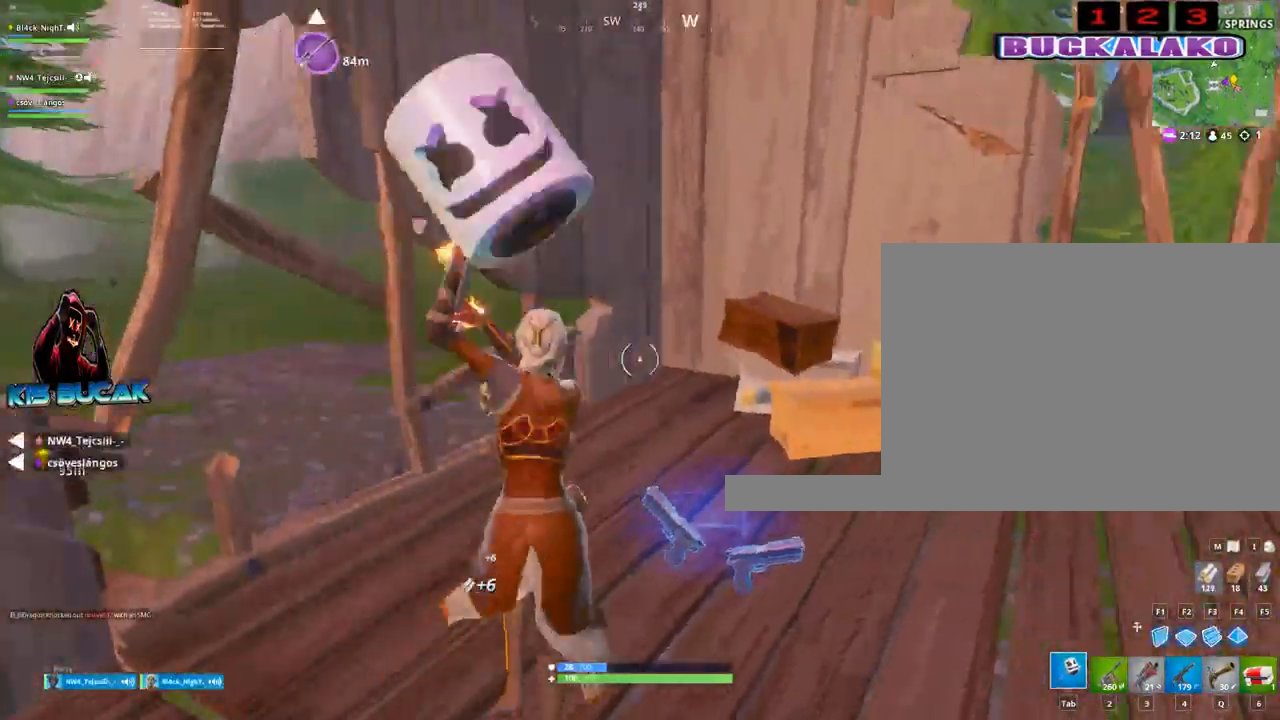
{"keys": [], "mouse": [], "mouse_move": "left", "events": [[133, "w", "up"], [283, "d", "up"], [333, "a", "down"], [383, "mouse_left", "up"], [467, "a", "up"]]}
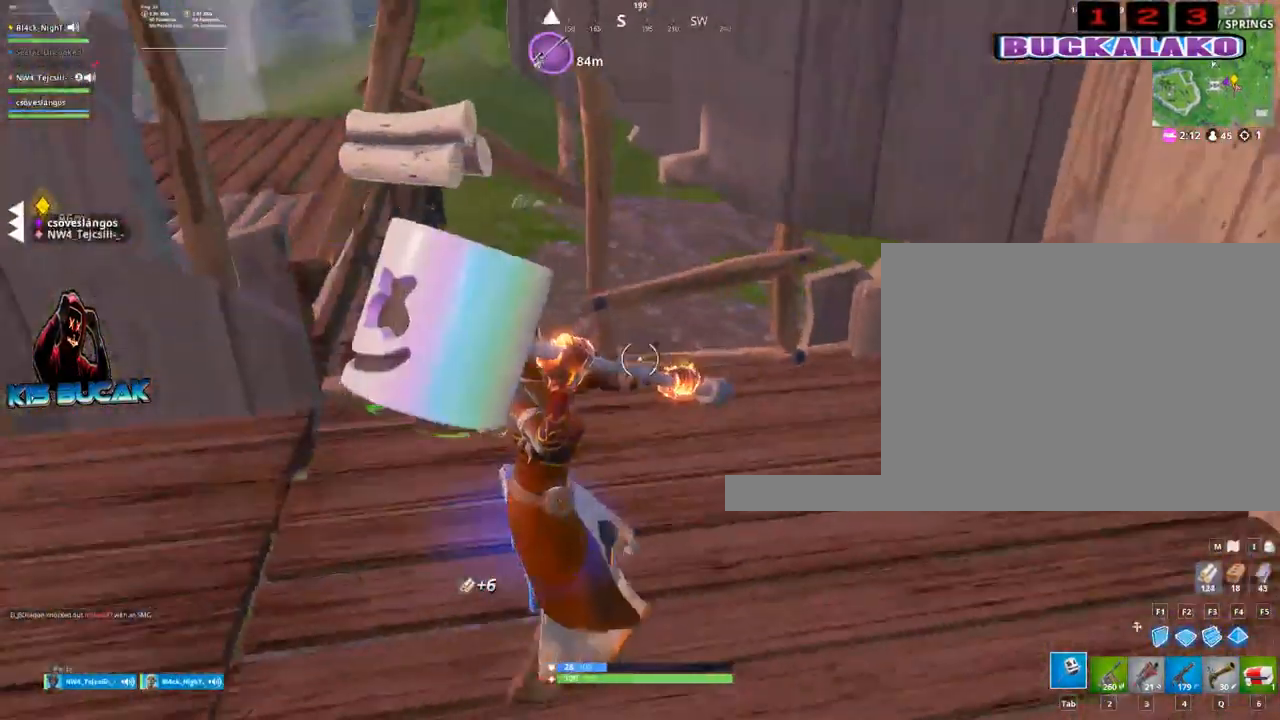
{"keys": [], "mouse": [], "mouse_move": "left", "events": []}
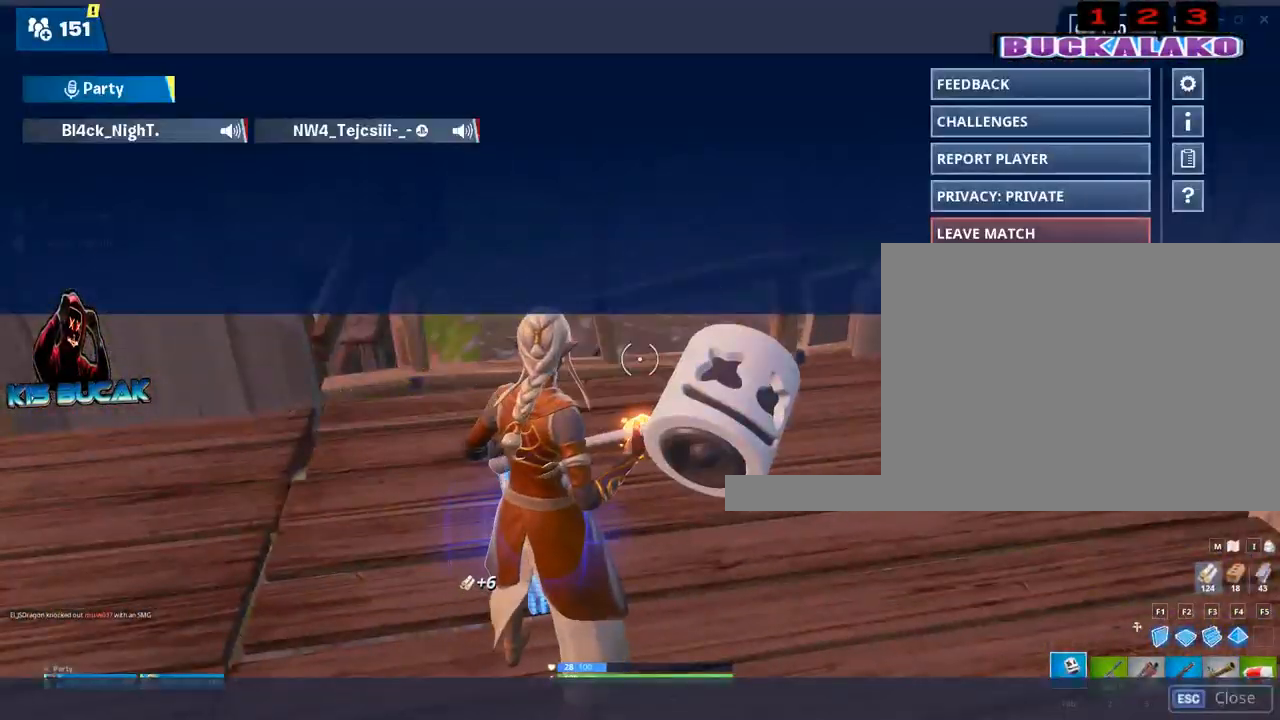
{"keys": [], "mouse": [], "mouse_move": "up-right", "events": []}
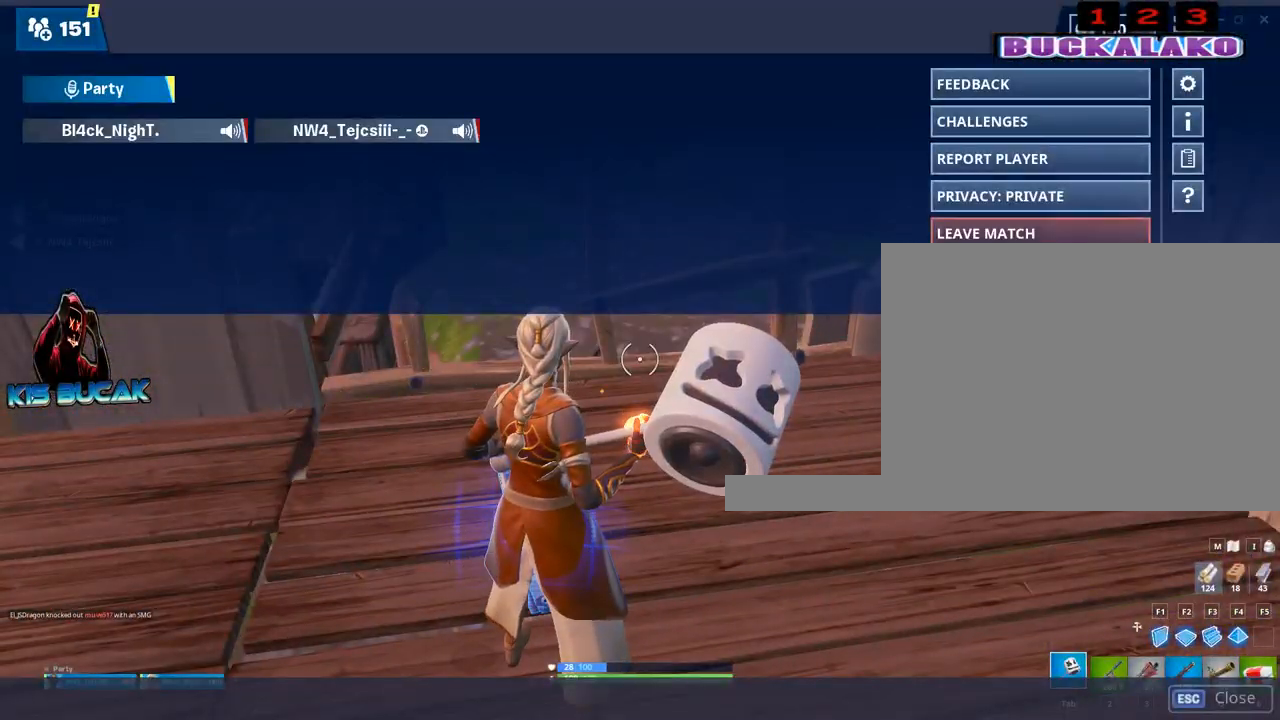
{"keys": [], "mouse": [], "mouse_move": "left", "events": [[150, "mouse_left", "down"], [183, "mouse_left", "up"]]}
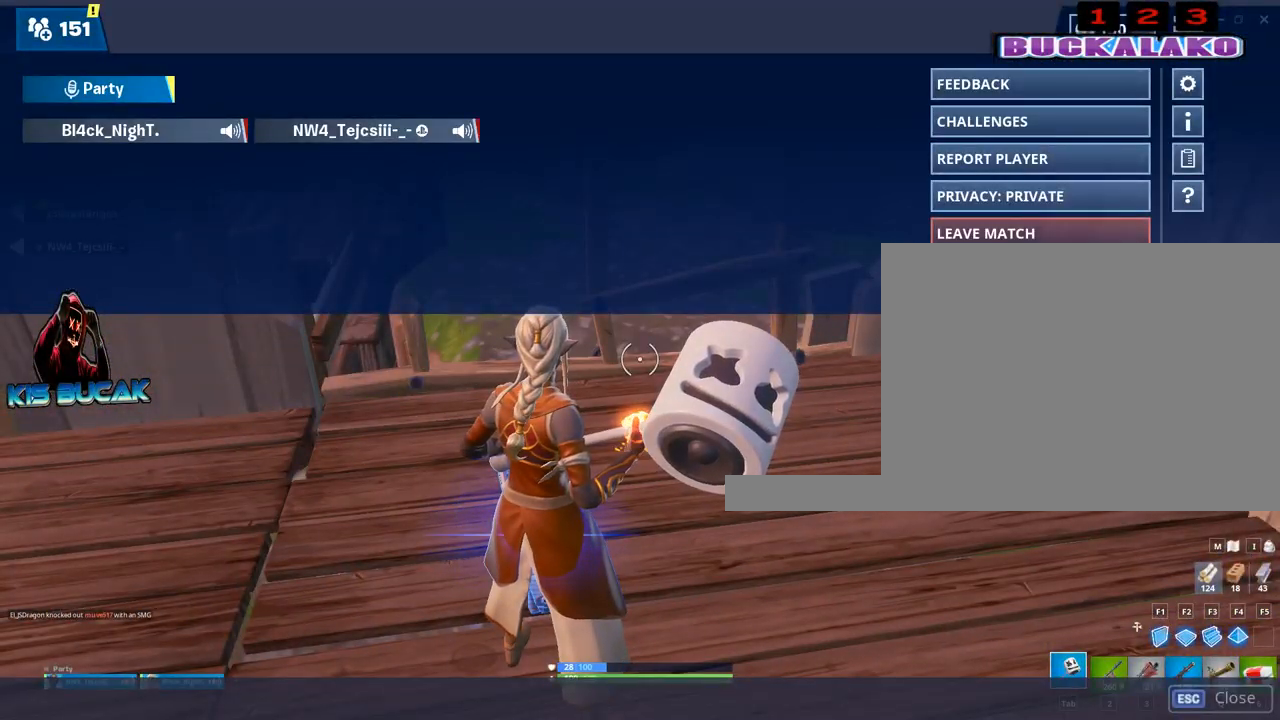
{"keys": [], "mouse": [], "mouse_move": "left", "events": [[200, "mouse_left", "down"], [300, "mouse_left", "up"]]}
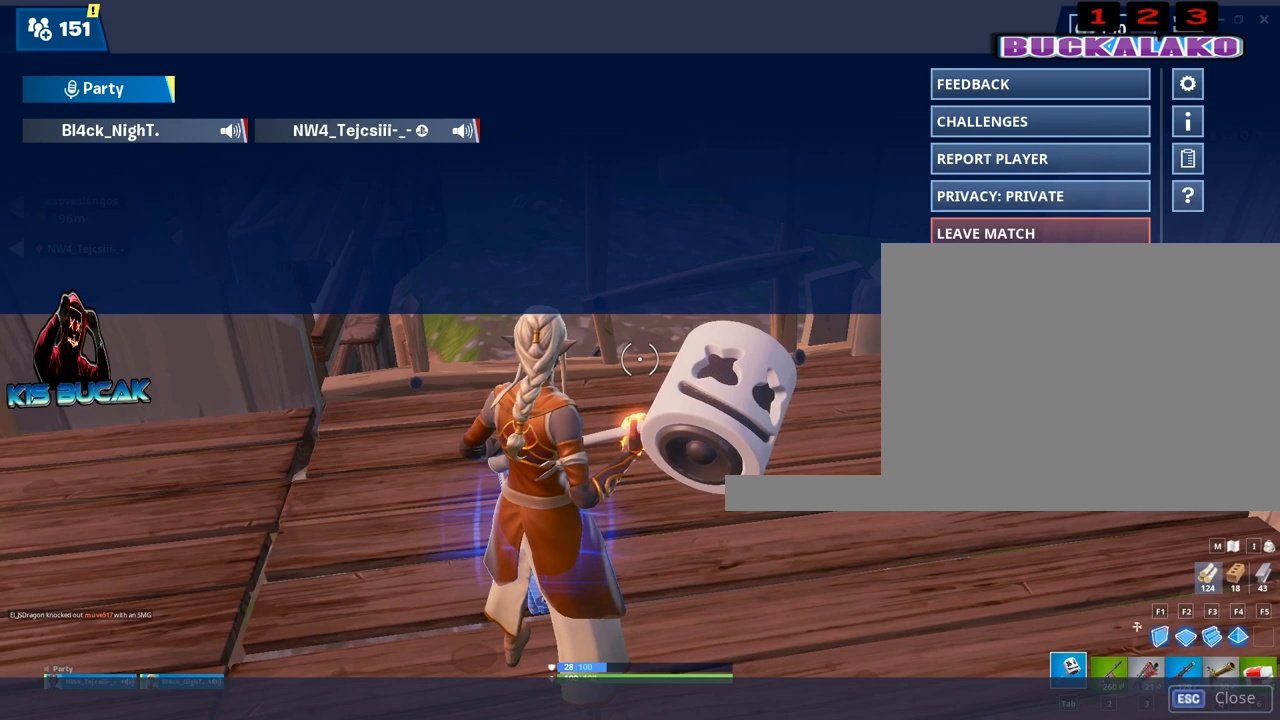
{"keys": [], "mouse": [], "mouse_move": "up-right", "events": []}
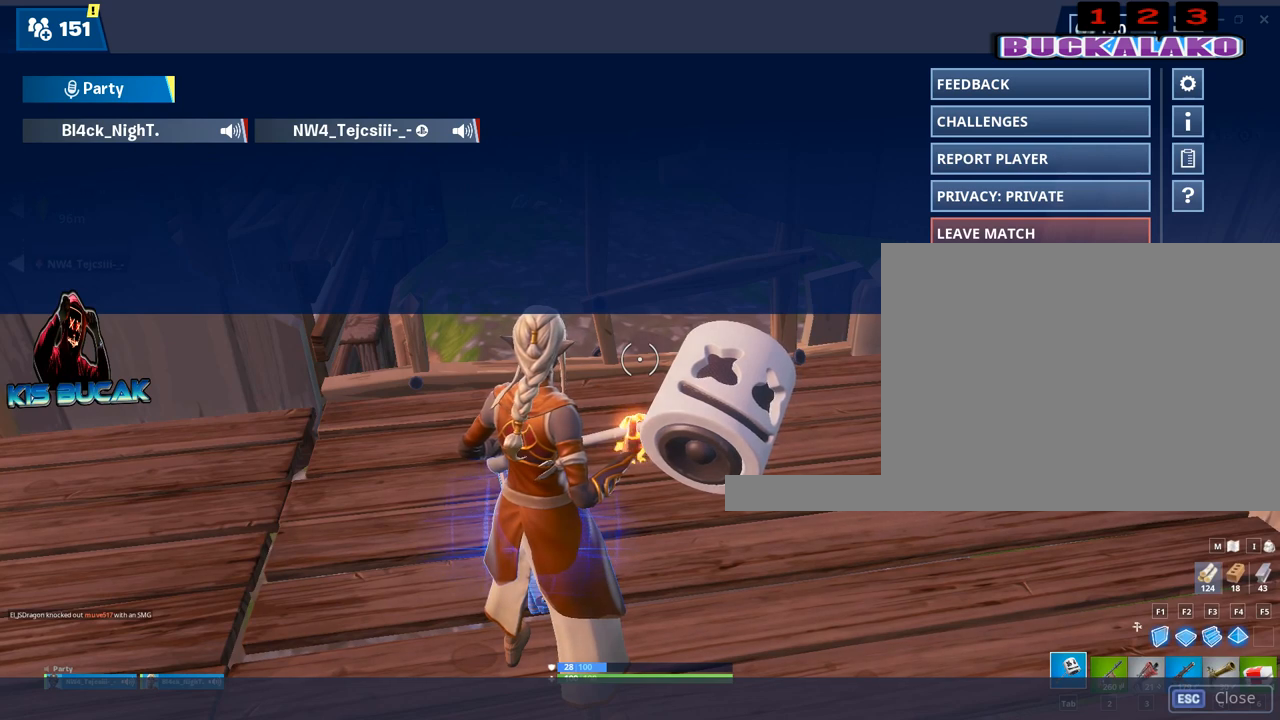
{"keys": [], "mouse": [], "mouse_move": "still", "events": [[333, "mouse_left", "down"], [367, "mouse_left", "up"]]}
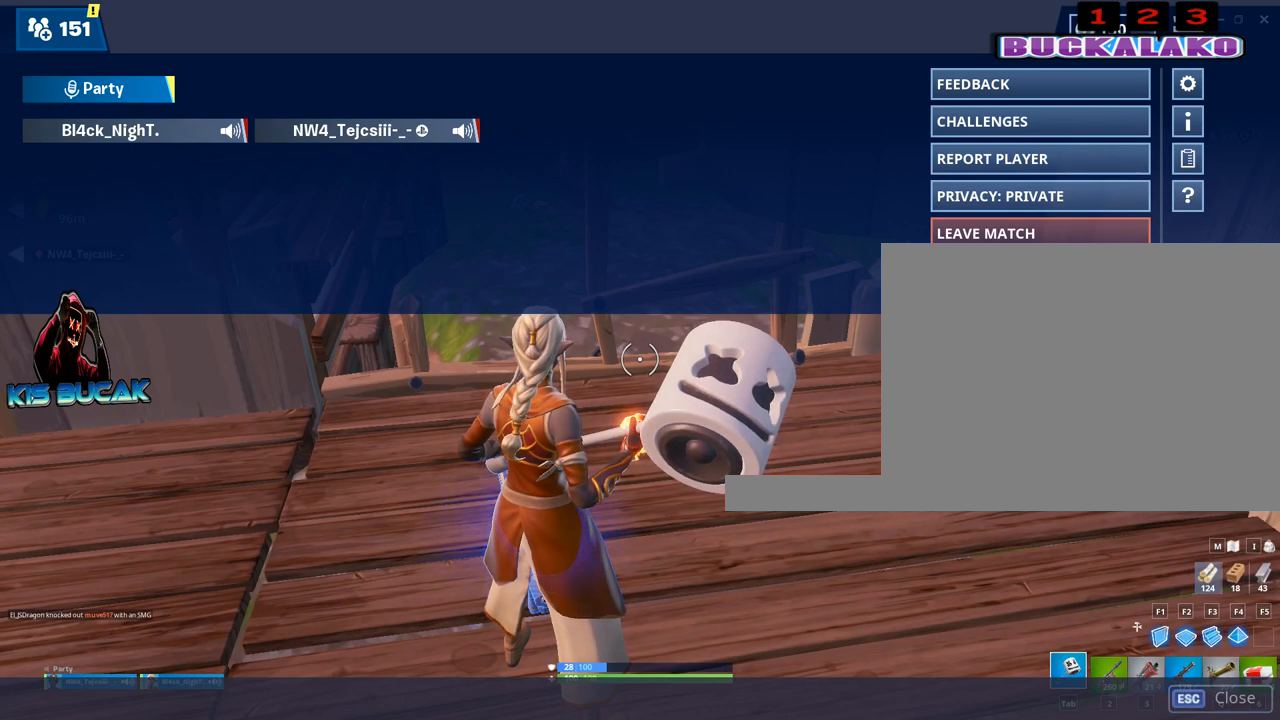
{"keys": [], "mouse": [], "mouse_move": "down-right", "events": []}
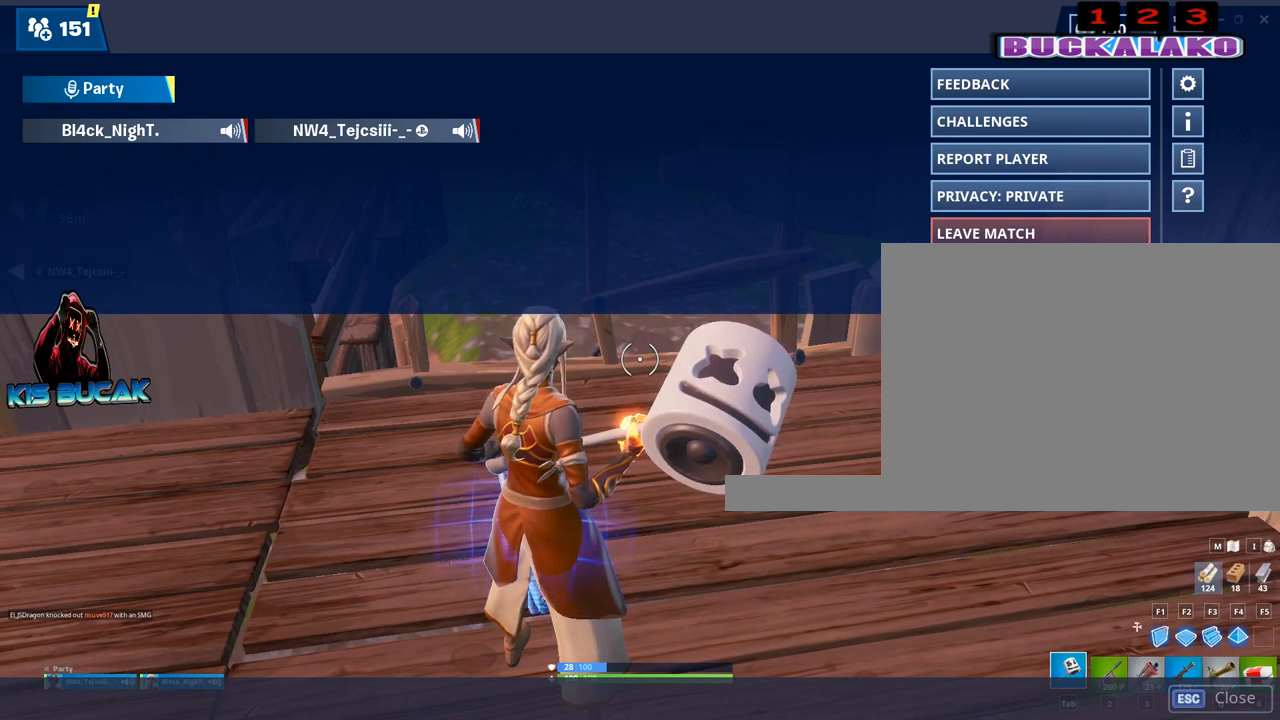
{"keys": [], "mouse": [], "mouse_move": "still", "events": []}
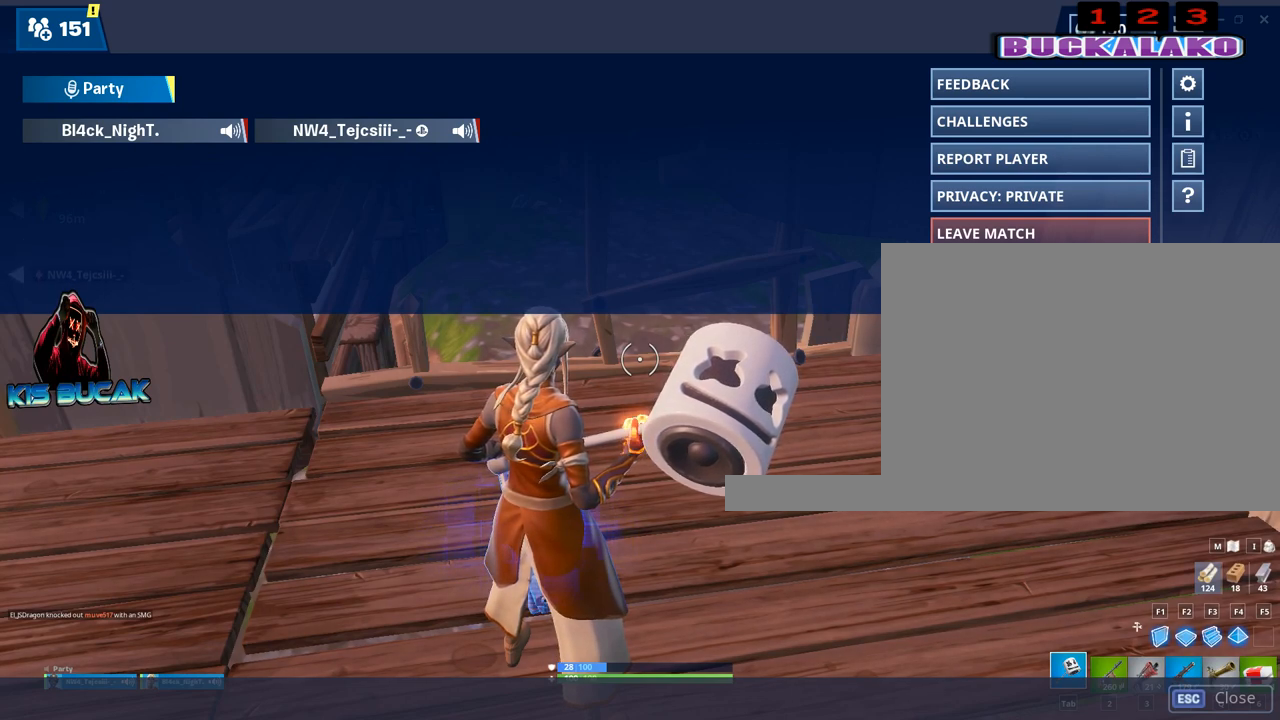
{"keys": [], "mouse": [], "mouse_move": "still", "events": []}
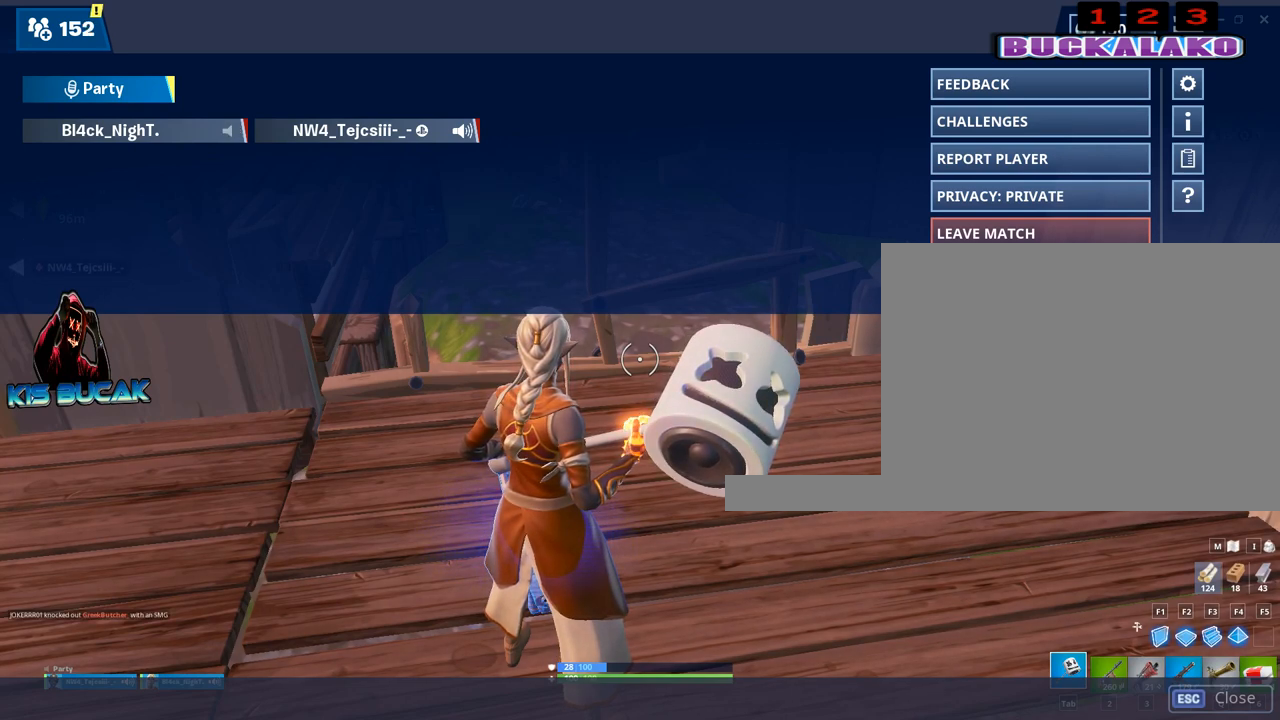
{"keys": [], "mouse": [], "mouse_move": "still", "events": []}
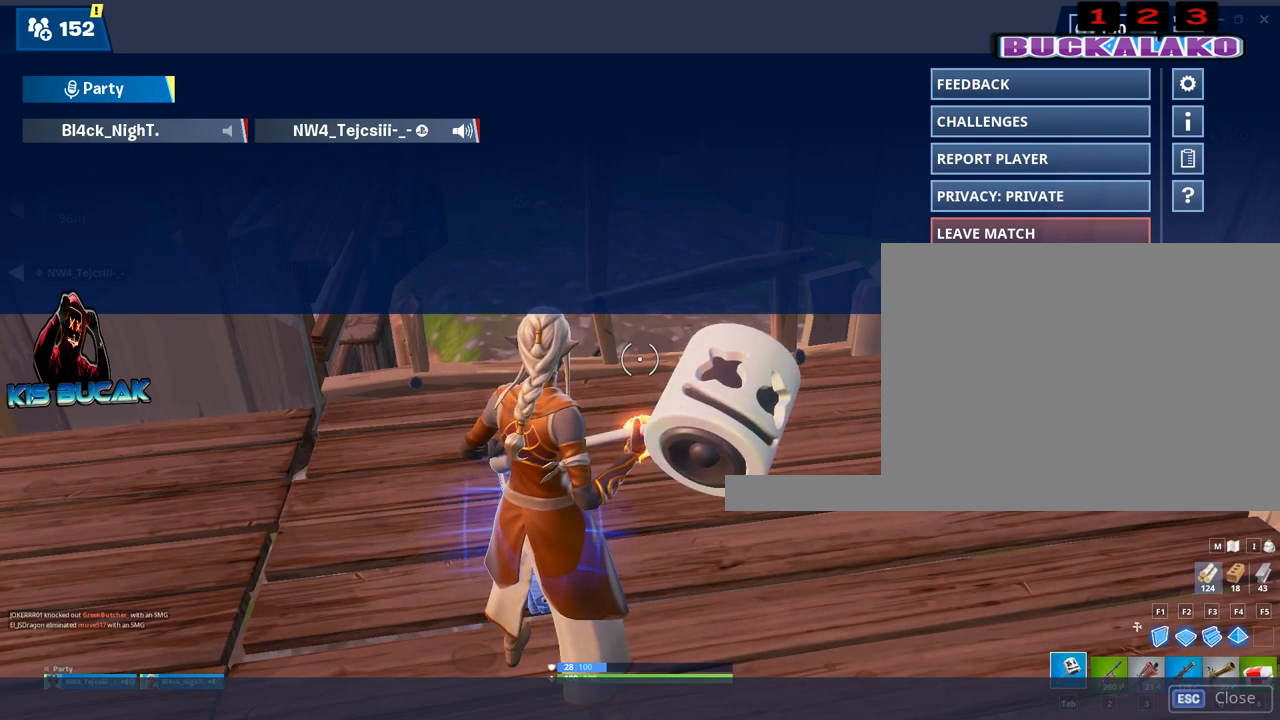
{"keys": [], "mouse": [], "mouse_move": "still", "events": []}